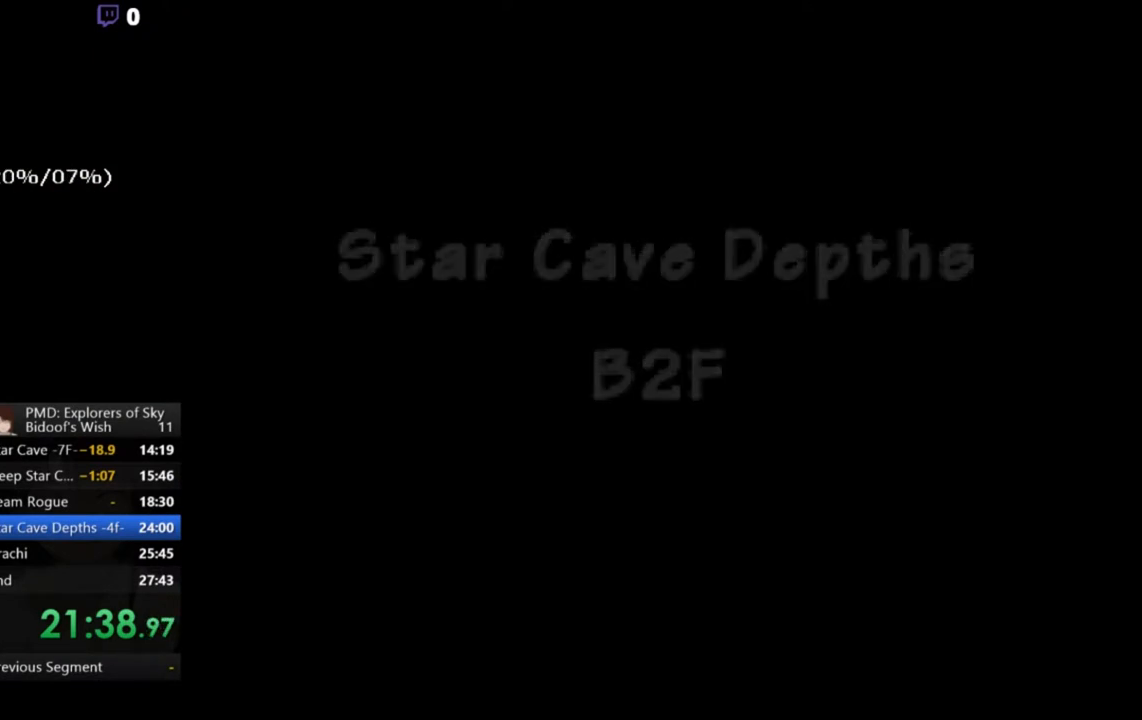
Gameplay with a controller (Xbox layout); each line is a JSON object with the inputs held at the frame after it. "events" lists button and stick changes between this image and that frame as [ms after this image, input, new state], when the widget could be followed in between. Not read: L1 L3 R1 R3 SELECT START right_stick.
{"buttons": [], "left_stick": "center", "events": [[67, "B", "up"], [133, "B", "down"], [167, "B", "up"]]}
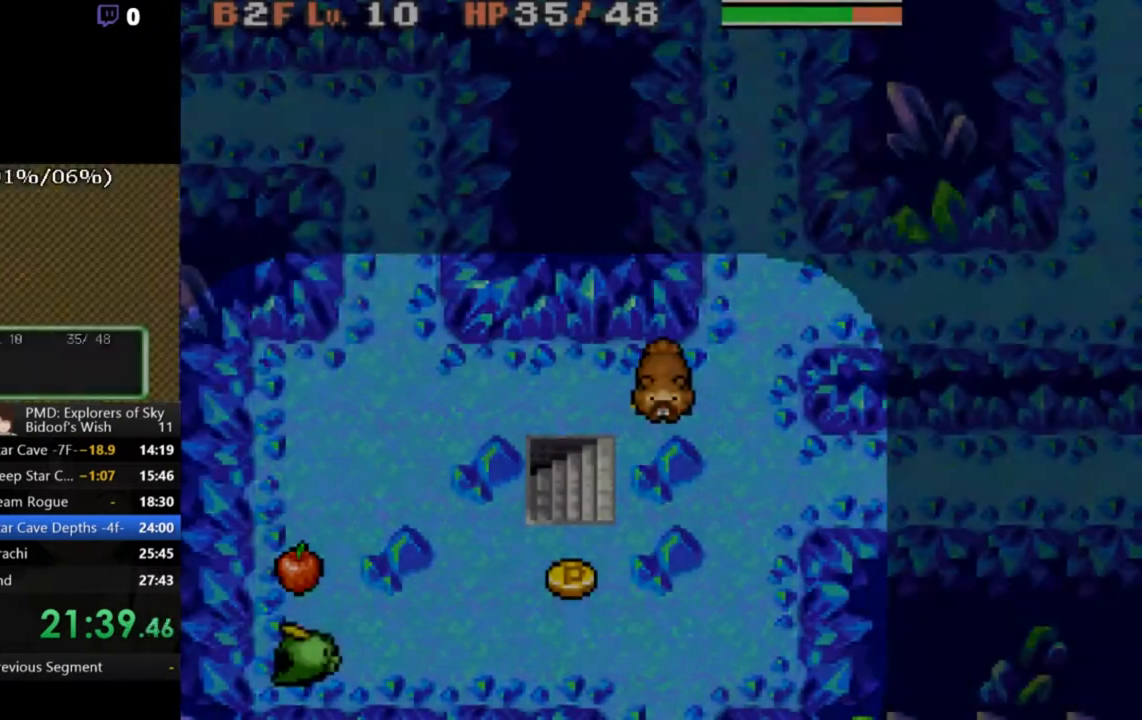
{"buttons": ["R2"], "left_stick": "center", "events": [[467, "R2", "down"]]}
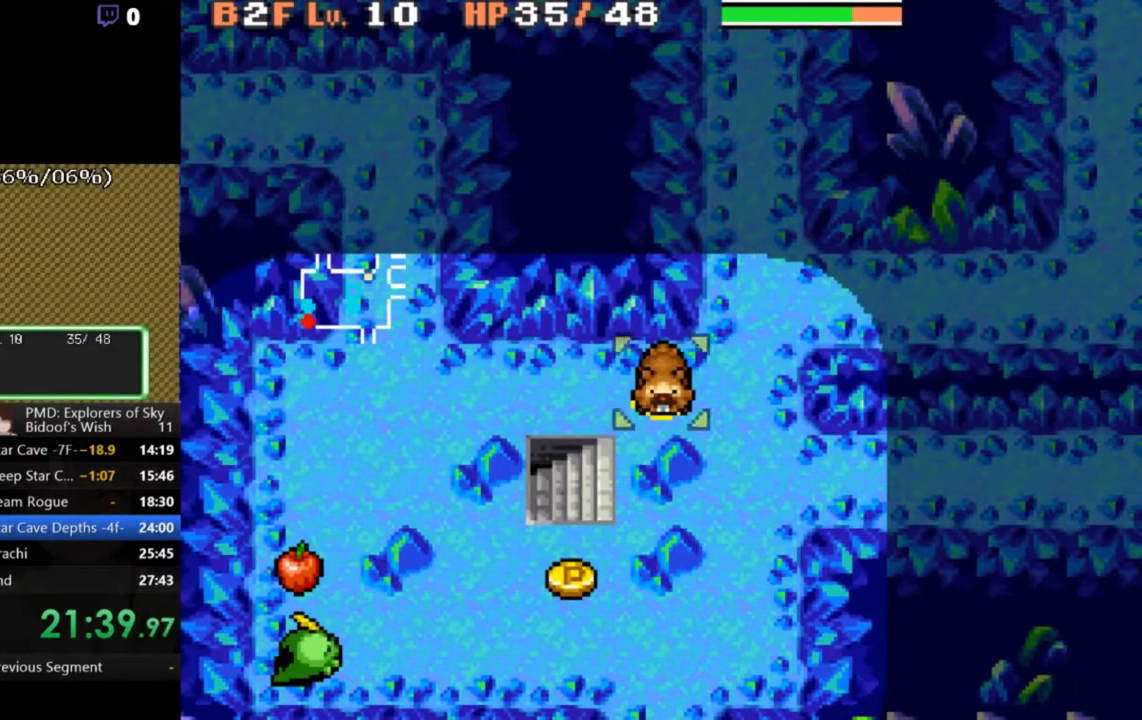
{"buttons": [], "left_stick": "center", "events": [[33, "DPAD_DOWN", "down"], [33, "DPAD_LEFT", "down"], [167, "DPAD_DOWN", "up"], [167, "DPAD_LEFT", "up"], [167, "R2", "up"], [233, "B", "down"], [267, "B", "up"], [333, "B", "down"], [400, "B", "up"], [467, "B", "down"], [500, "B", "up"]]}
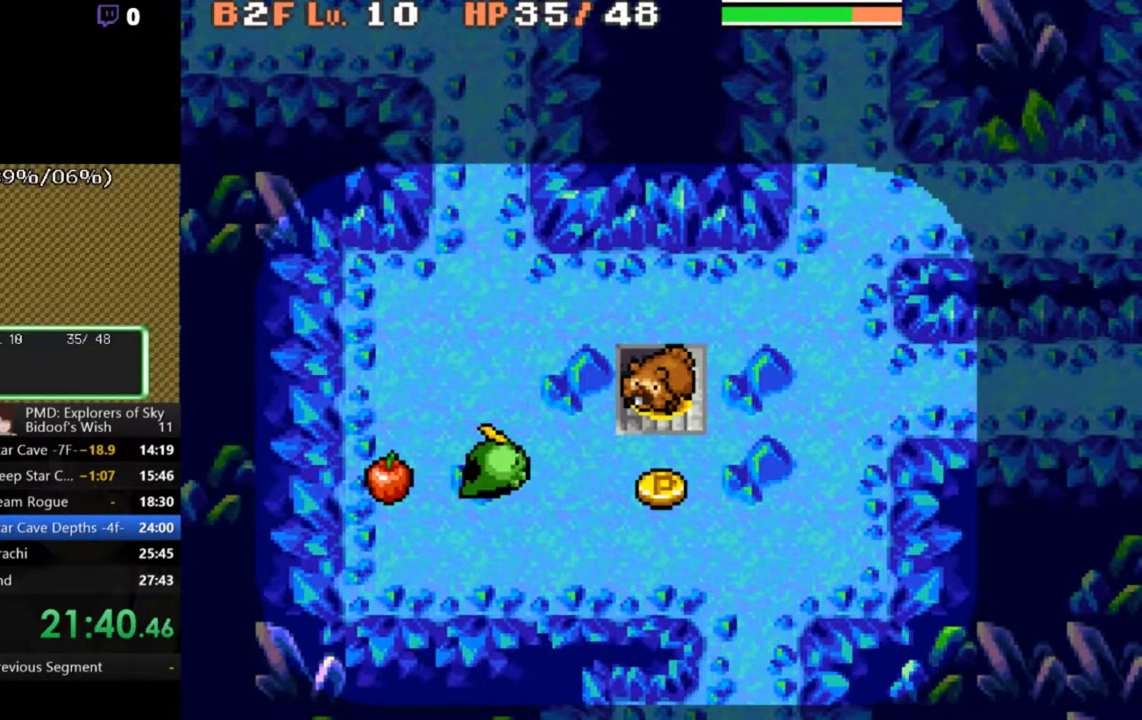
{"buttons": [], "left_stick": "center", "events": [[67, "B", "down"], [100, "B", "up"], [167, "B", "down"], [233, "B", "up"], [300, "B", "down"], [367, "B", "up"], [433, "B", "down"], [467, "B", "up"]]}
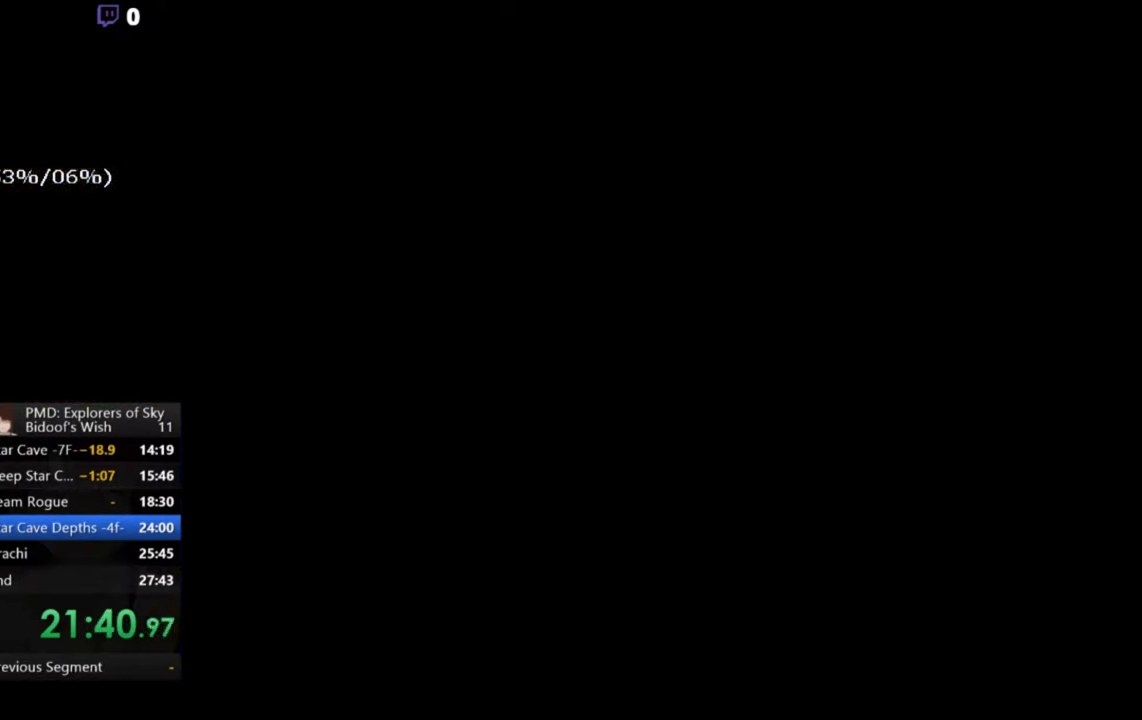
{"buttons": ["B"], "left_stick": "center", "events": [[33, "B", "down"], [100, "B", "up"], [167, "B", "down"], [233, "B", "up"], [267, "B", "down"], [300, "B", "up"], [400, "B", "down"], [433, "B", "up"], [500, "B", "down"]]}
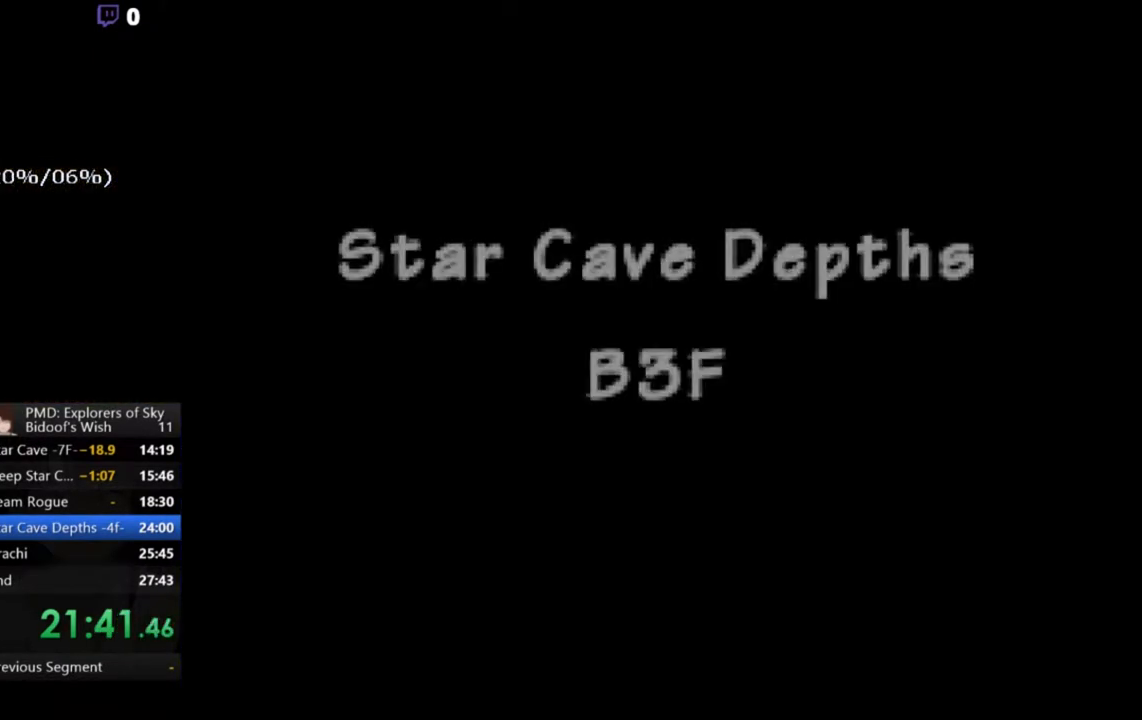
{"buttons": [], "left_stick": "center", "events": [[33, "B", "up"], [100, "B", "down"], [167, "B", "up"], [233, "B", "down"], [300, "B", "up"]]}
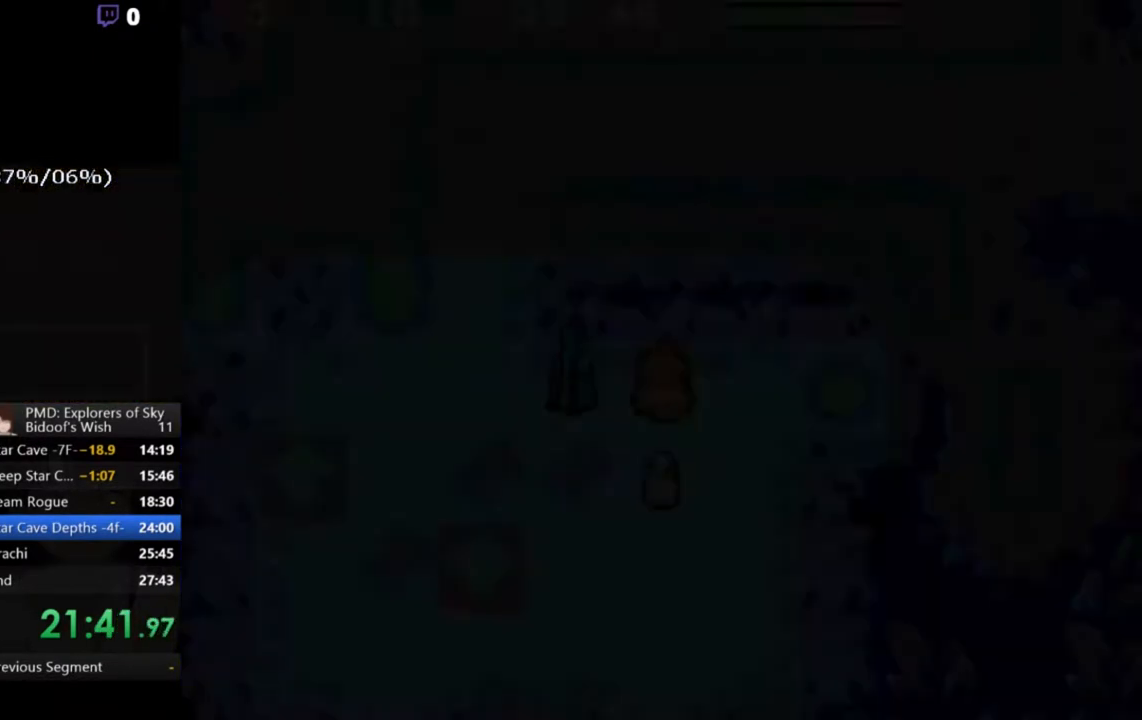
{"buttons": [], "left_stick": "center", "events": []}
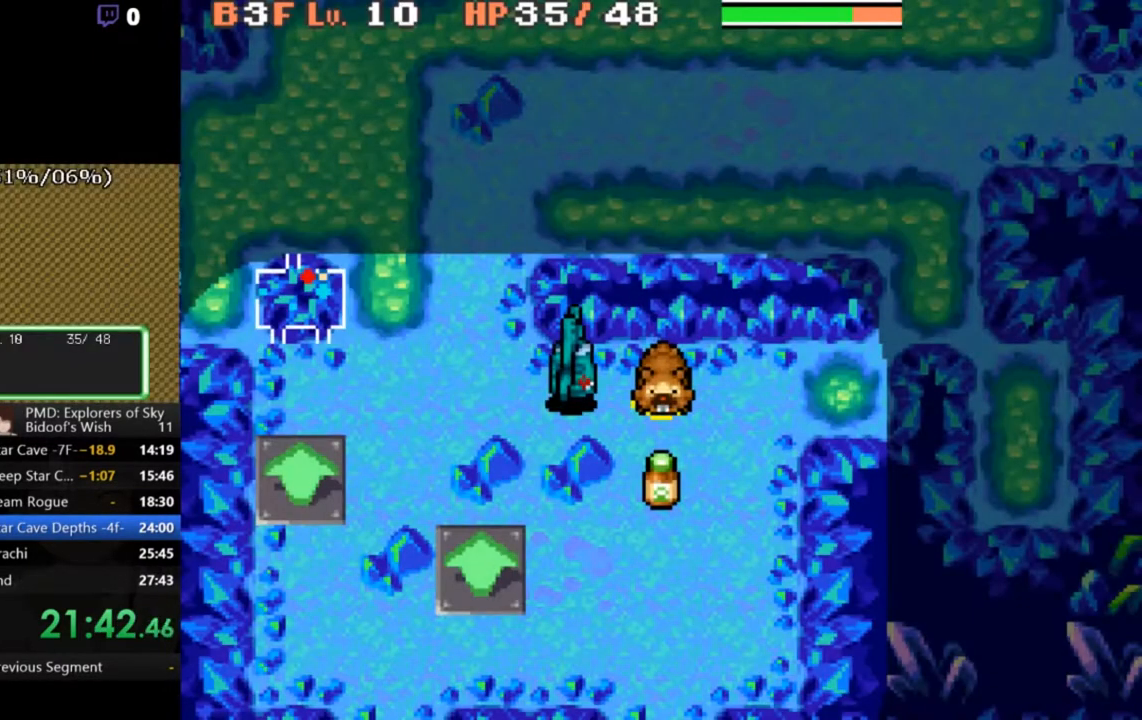
{"buttons": [], "left_stick": "center", "events": []}
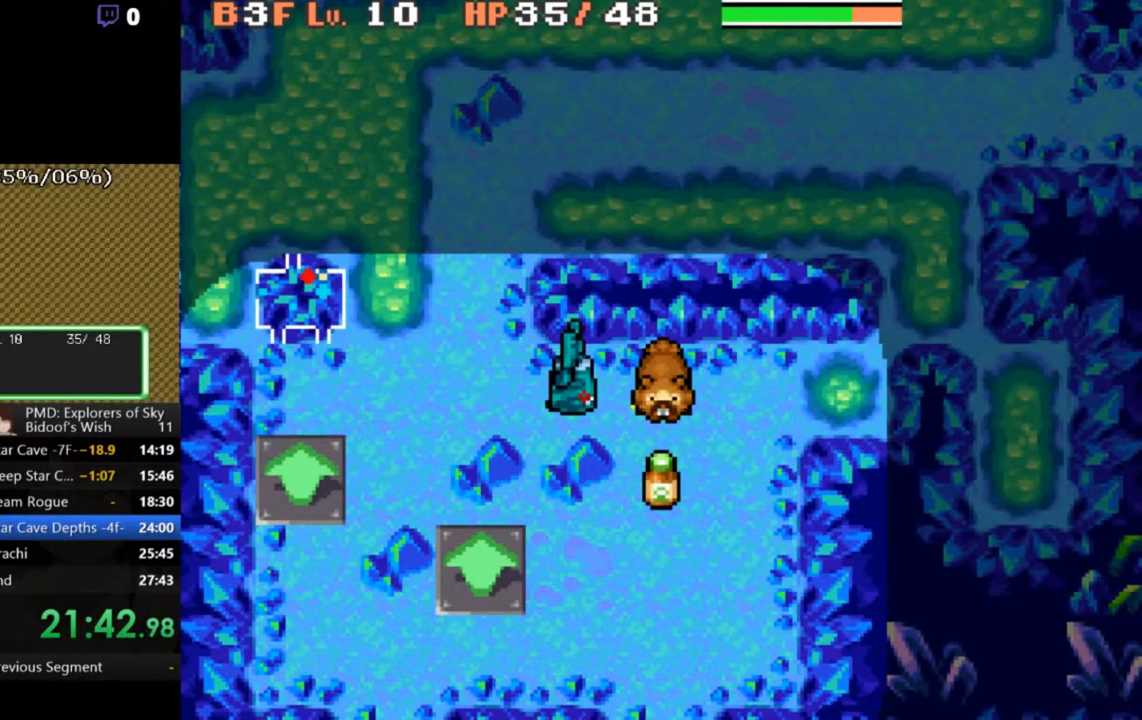
{"buttons": ["A", "B"], "left_stick": "center", "events": [[33, "X", "down"], [133, "L2", "down"], [133, "X", "up"], [233, "B", "down"], [300, "B", "up"], [333, "B", "down"], [367, "A", "down"], [367, "L2", "up"]]}
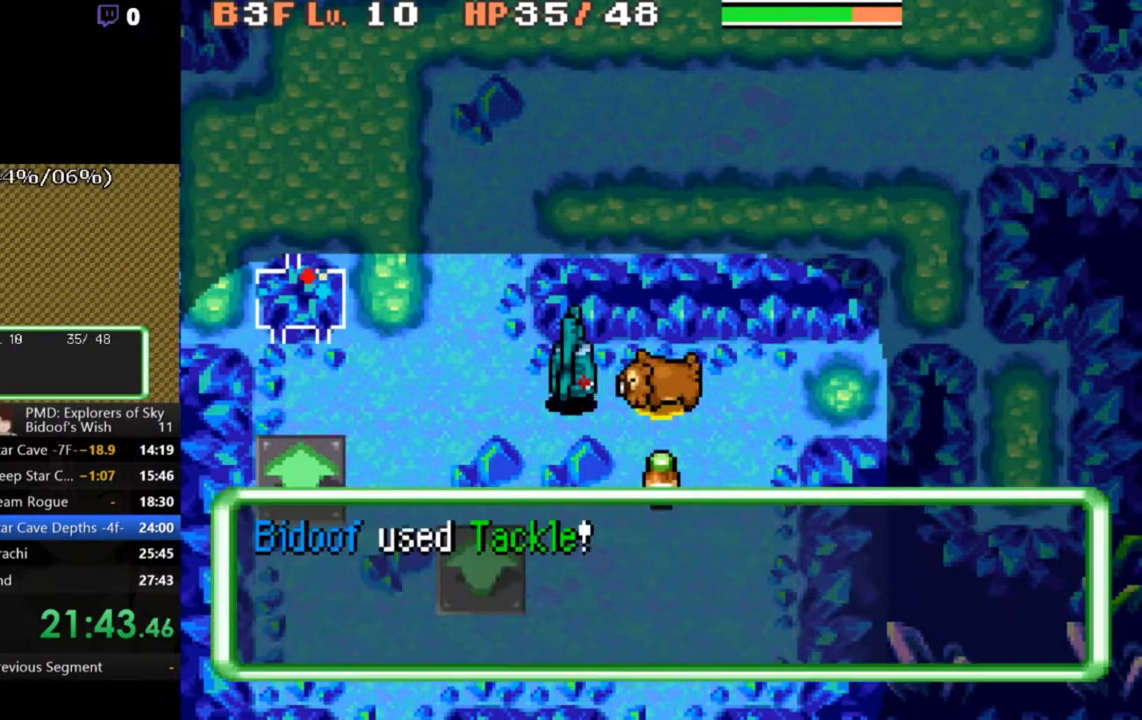
{"buttons": ["A", "B"], "left_stick": "center", "events": []}
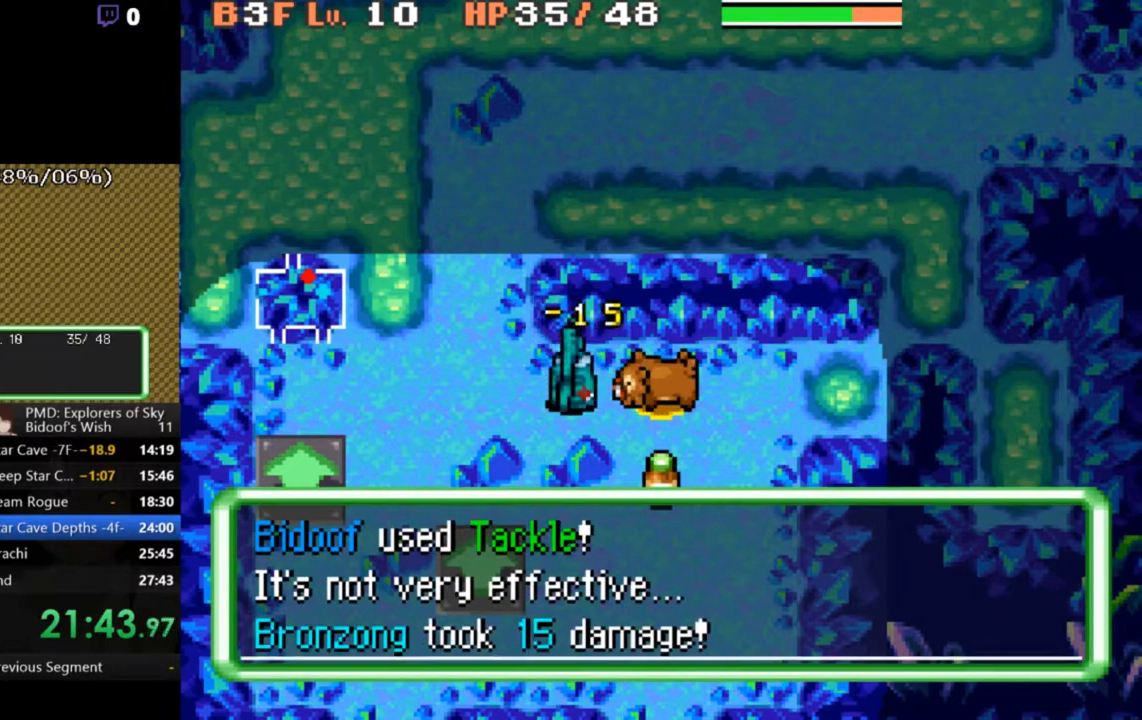
{"buttons": ["L2"], "left_stick": "center", "events": [[400, "A", "up"], [433, "B", "up"], [500, "L2", "down"]]}
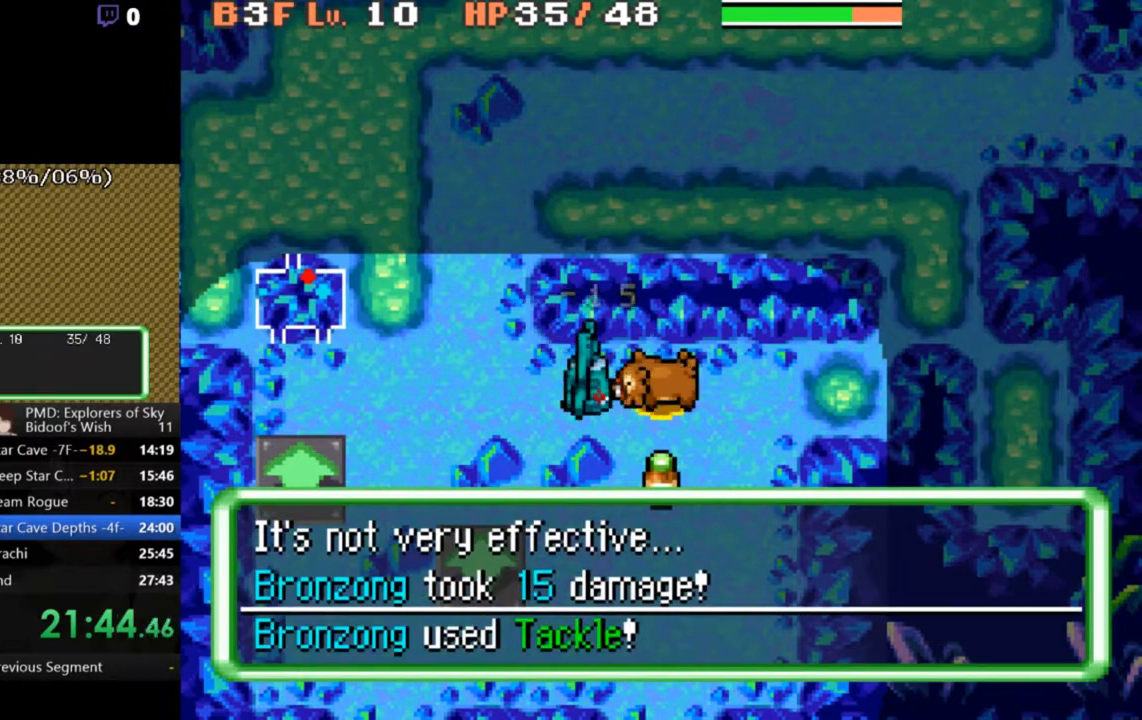
{"buttons": ["L2"], "left_stick": "center", "events": []}
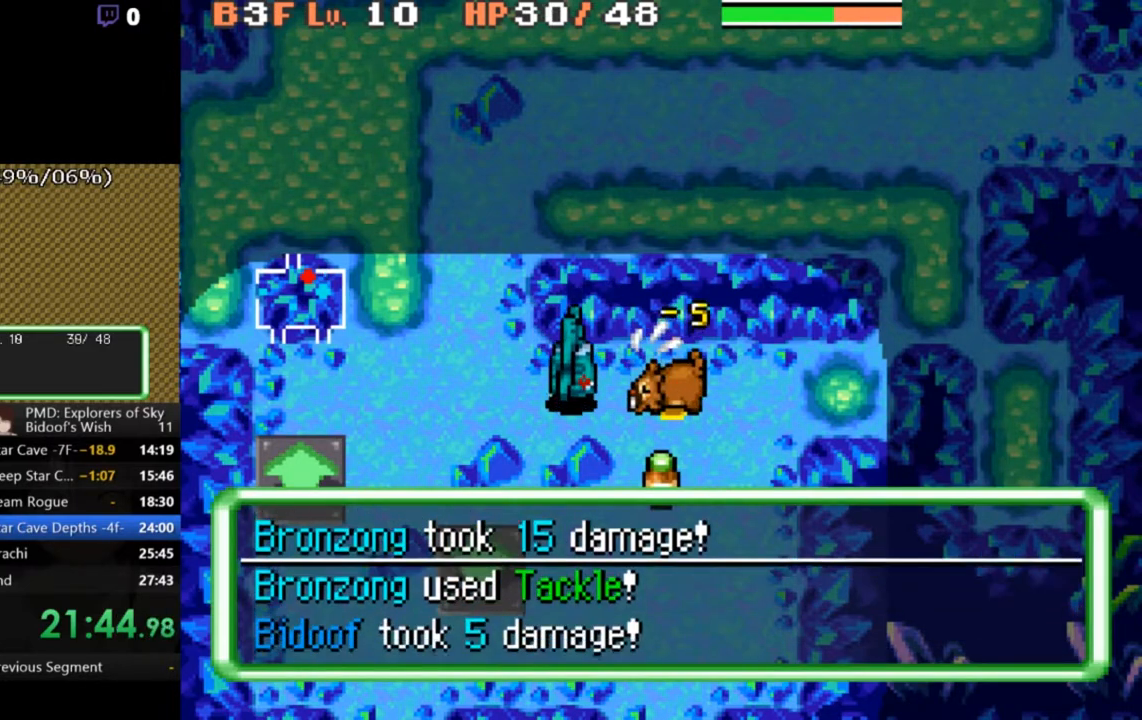
{"buttons": ["A", "B"], "left_stick": "center", "events": [[67, "B", "down"], [100, "B", "up"], [200, "B", "down"], [300, "B", "up"], [367, "B", "down"], [467, "L2", "up"], [500, "A", "down"]]}
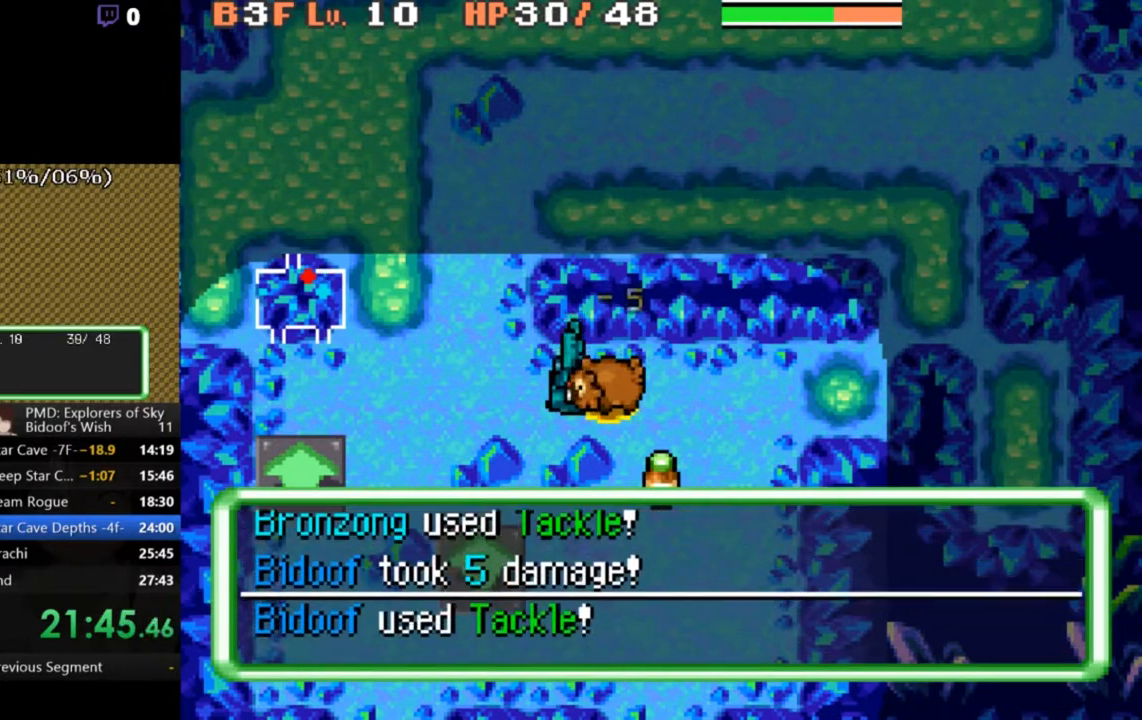
{"buttons": ["A", "B"], "left_stick": "center", "events": []}
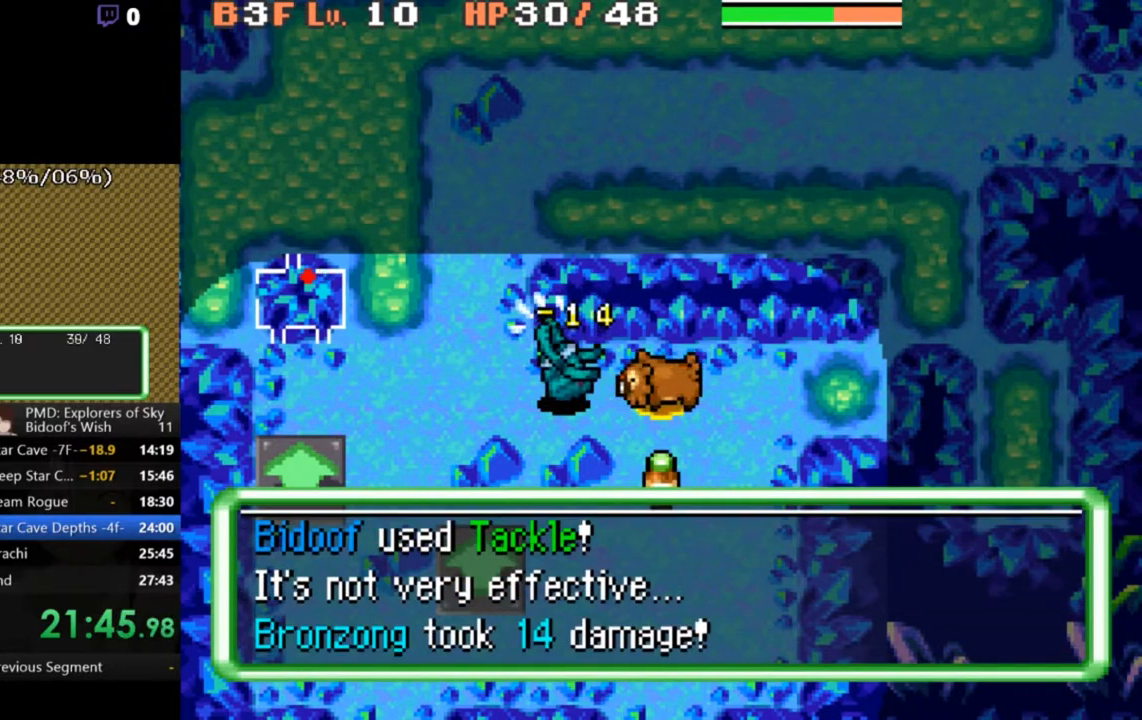
{"buttons": ["A", "B"], "left_stick": "center", "events": []}
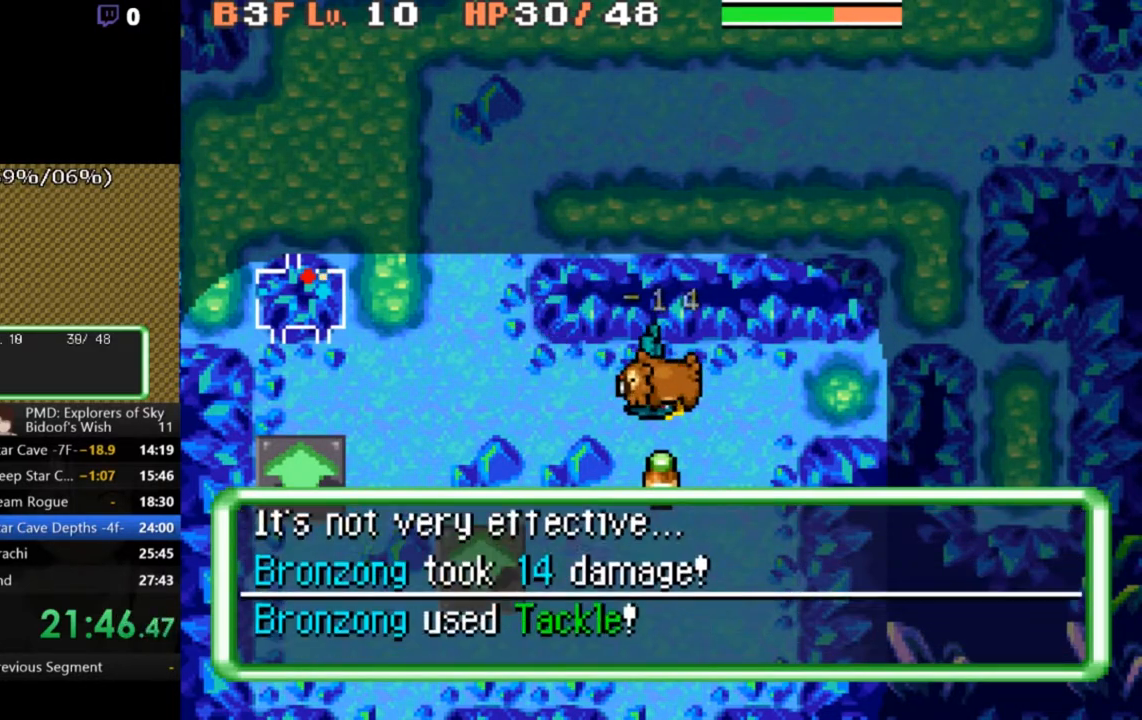
{"buttons": ["L2"], "left_stick": "center", "events": [[33, "A", "up"], [67, "L2", "down"], [100, "B", "up"], [233, "B", "down"], [300, "B", "up"], [400, "B", "down"], [433, "B", "up"]]}
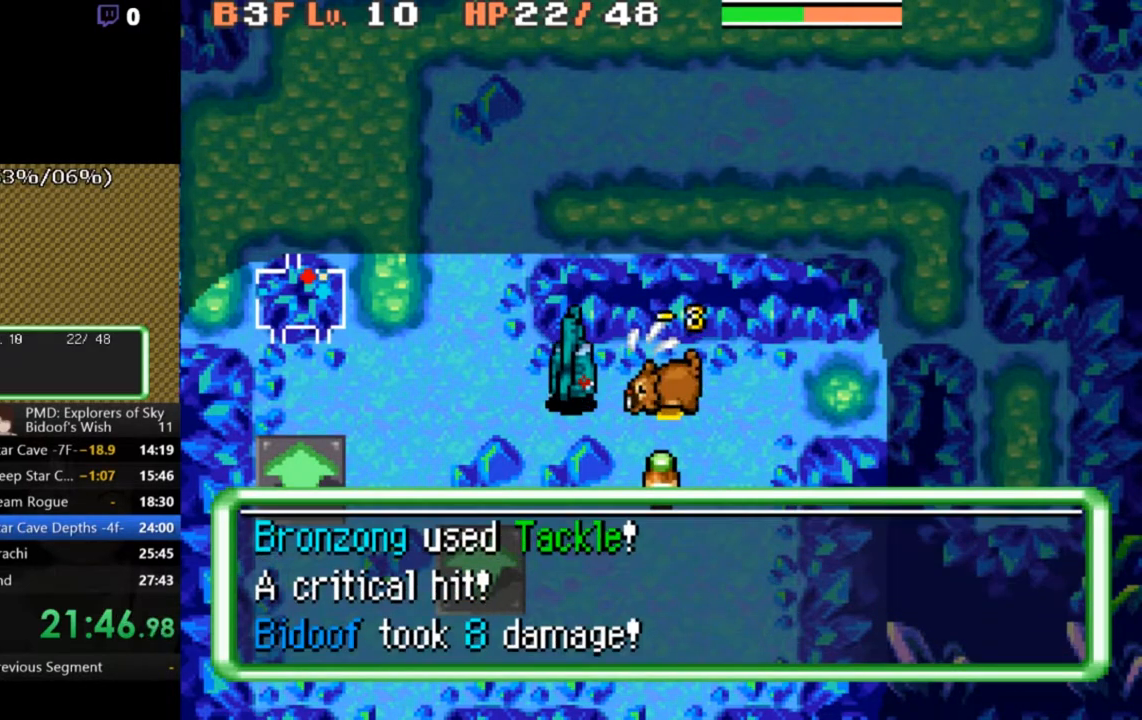
{"buttons": ["A", "B", "L2"], "left_stick": "center", "events": [[33, "B", "down"], [100, "B", "up"], [167, "B", "down"], [233, "B", "up"], [300, "B", "down"], [400, "B", "up"], [500, "A", "down"], [500, "B", "down"]]}
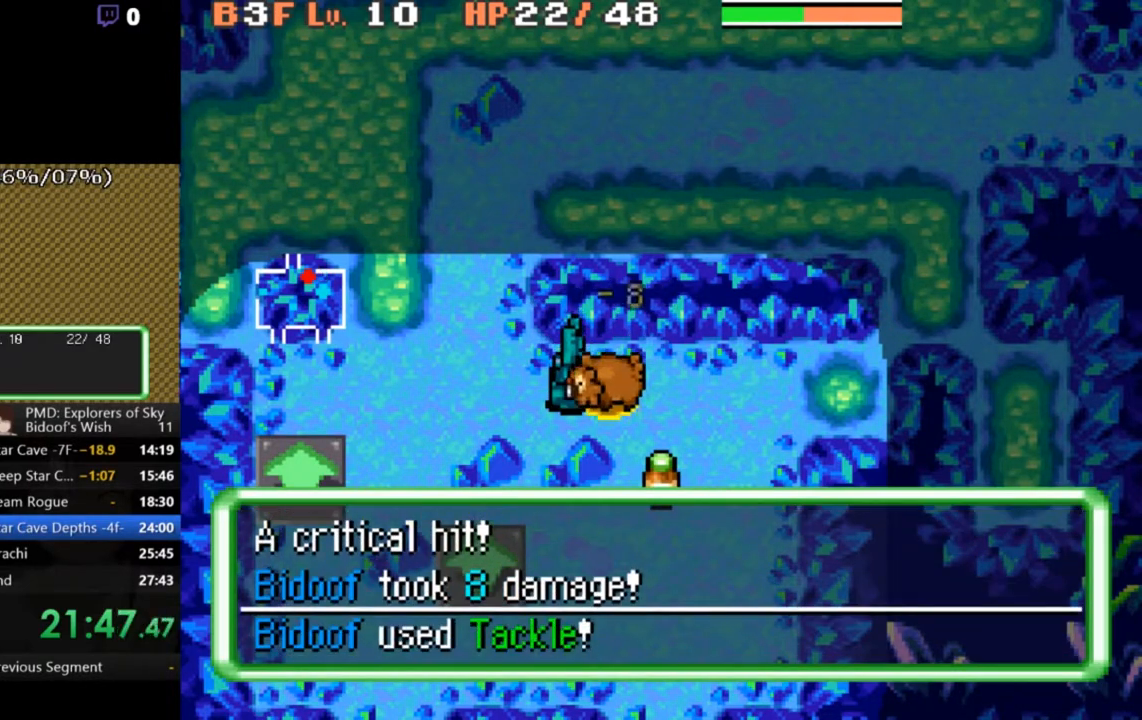
{"buttons": ["A", "B"], "left_stick": "center", "events": [[33, "L2", "up"]]}
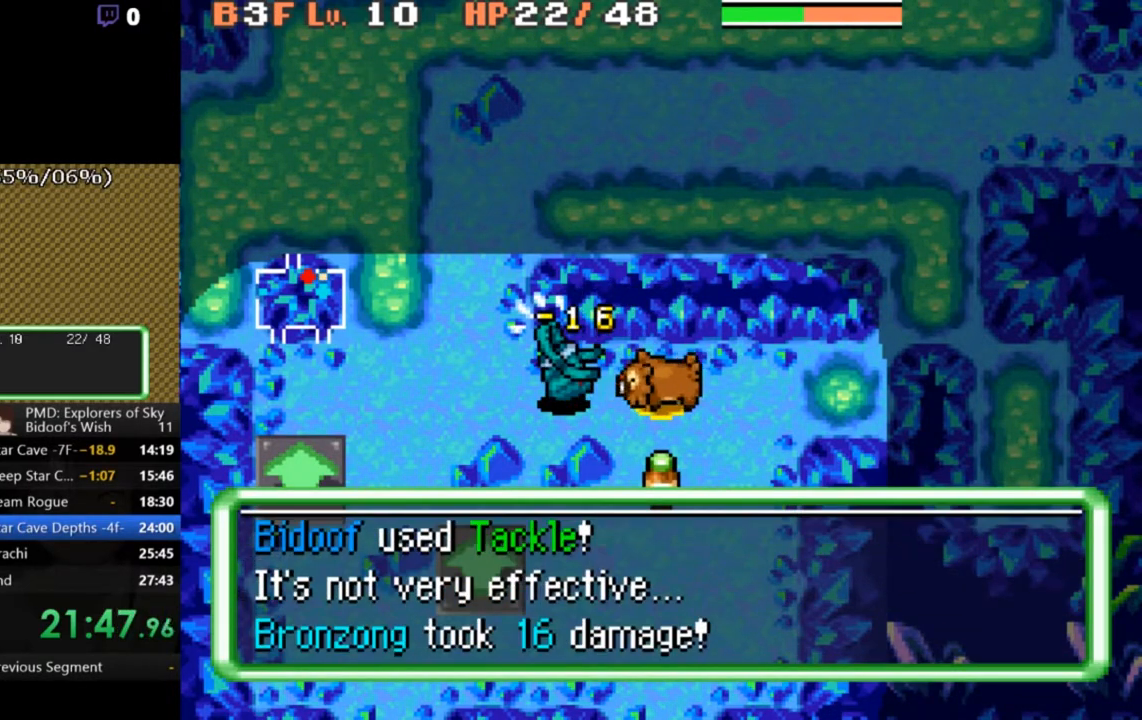
{"buttons": [], "left_stick": "center", "events": [[433, "A", "up"], [467, "B", "up"]]}
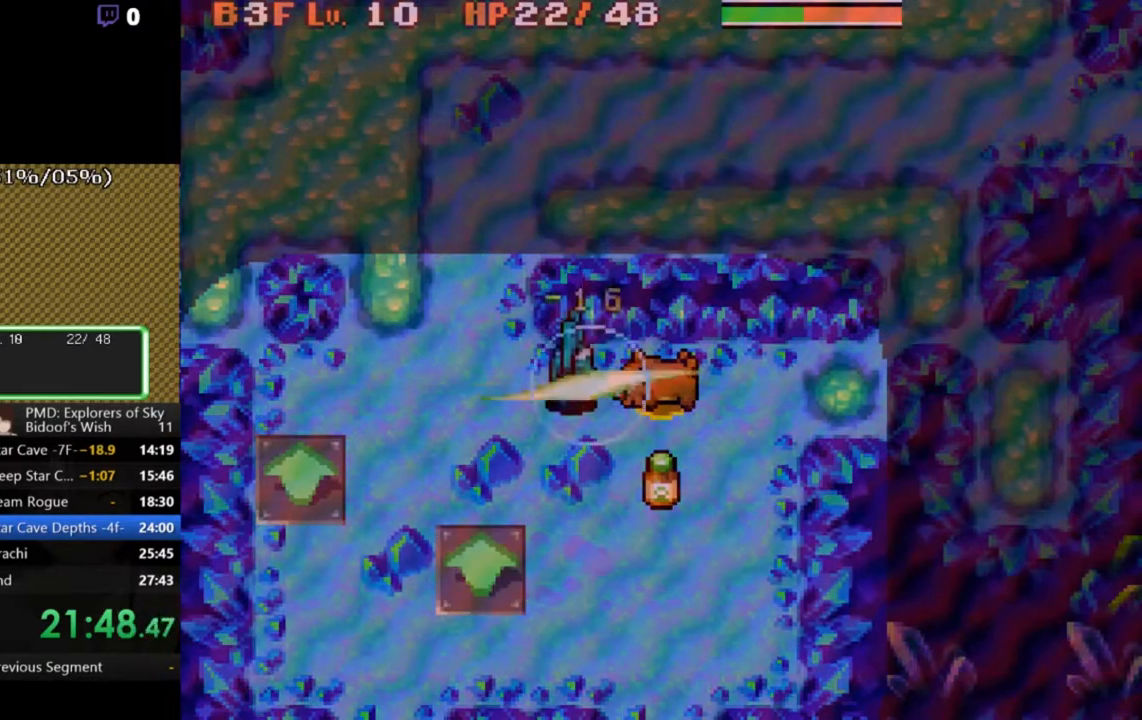
{"buttons": [], "left_stick": "center", "events": []}
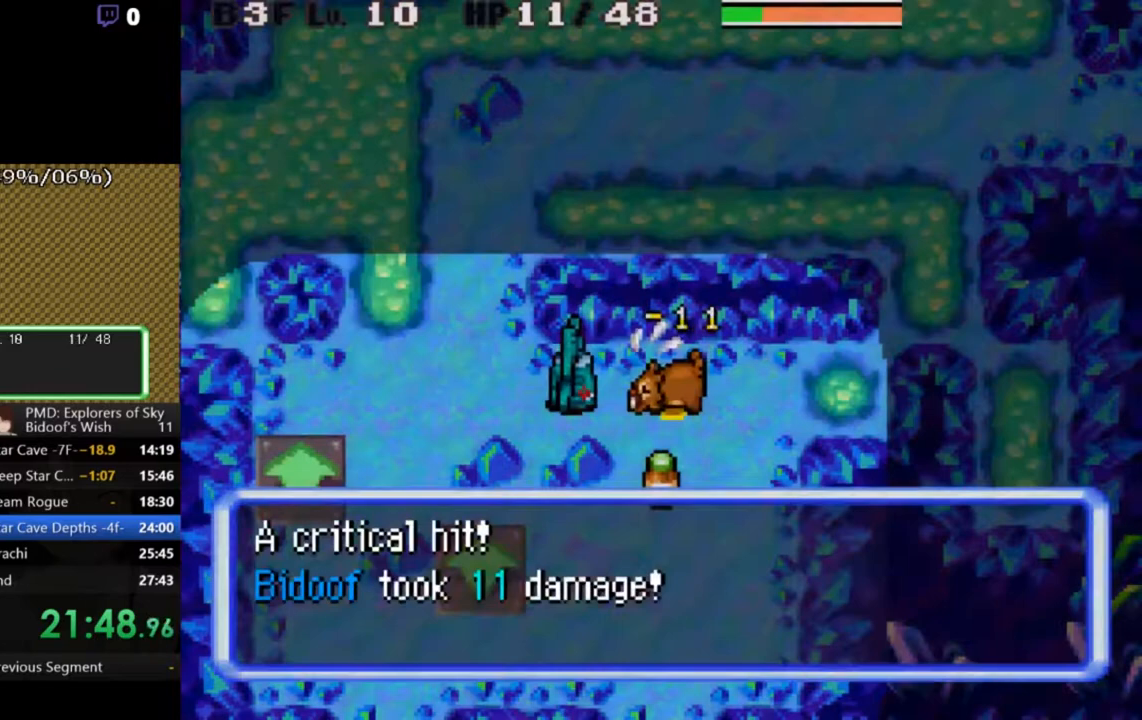
{"buttons": ["B", "L2"], "left_stick": "center", "events": [[133, "L2", "down"], [300, "B", "down"], [367, "B", "up"], [467, "B", "down"]]}
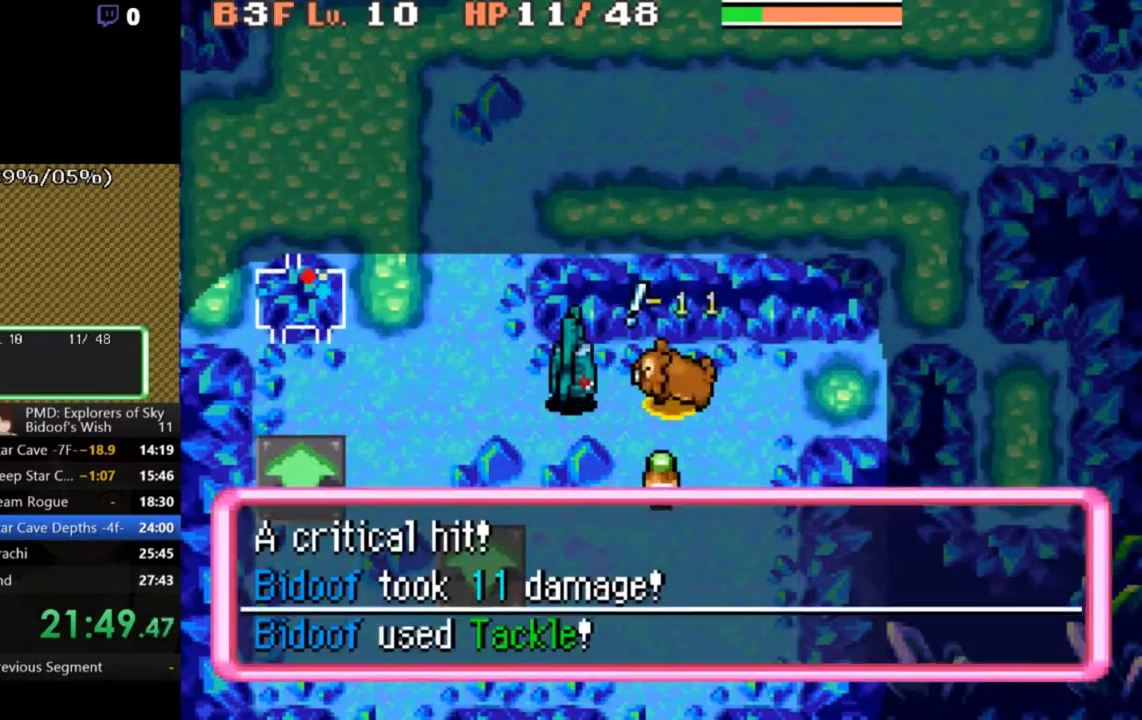
{"buttons": ["A", "B"], "left_stick": "center", "events": [[33, "B", "up"], [167, "L2", "up"], [200, "A", "down"], [200, "B", "down"]]}
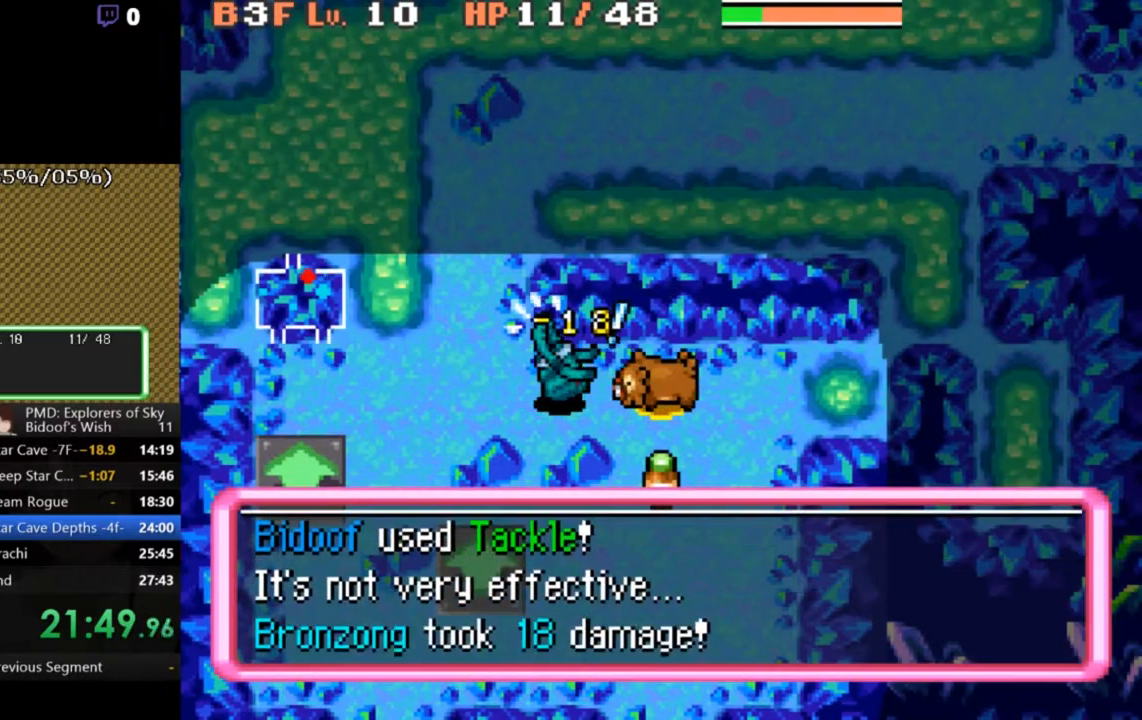
{"buttons": [], "left_stick": "center", "events": [[200, "A", "up"], [200, "B", "up"]]}
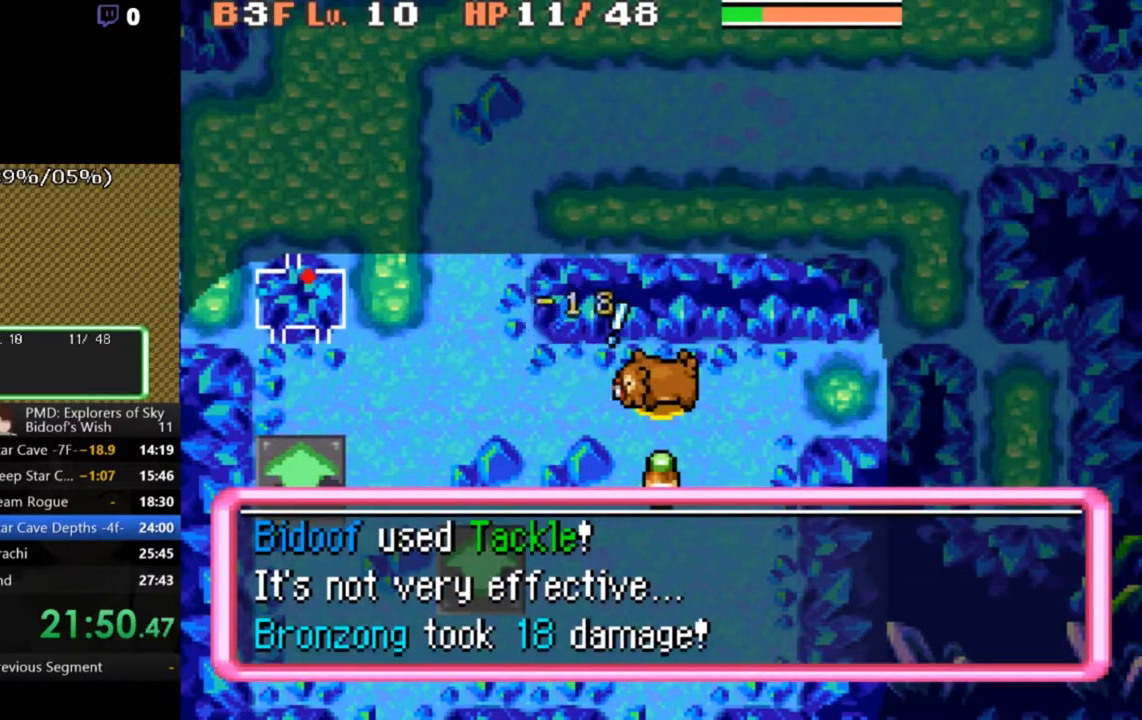
{"buttons": ["Y"], "left_stick": "center", "events": [[367, "Y", "down"]]}
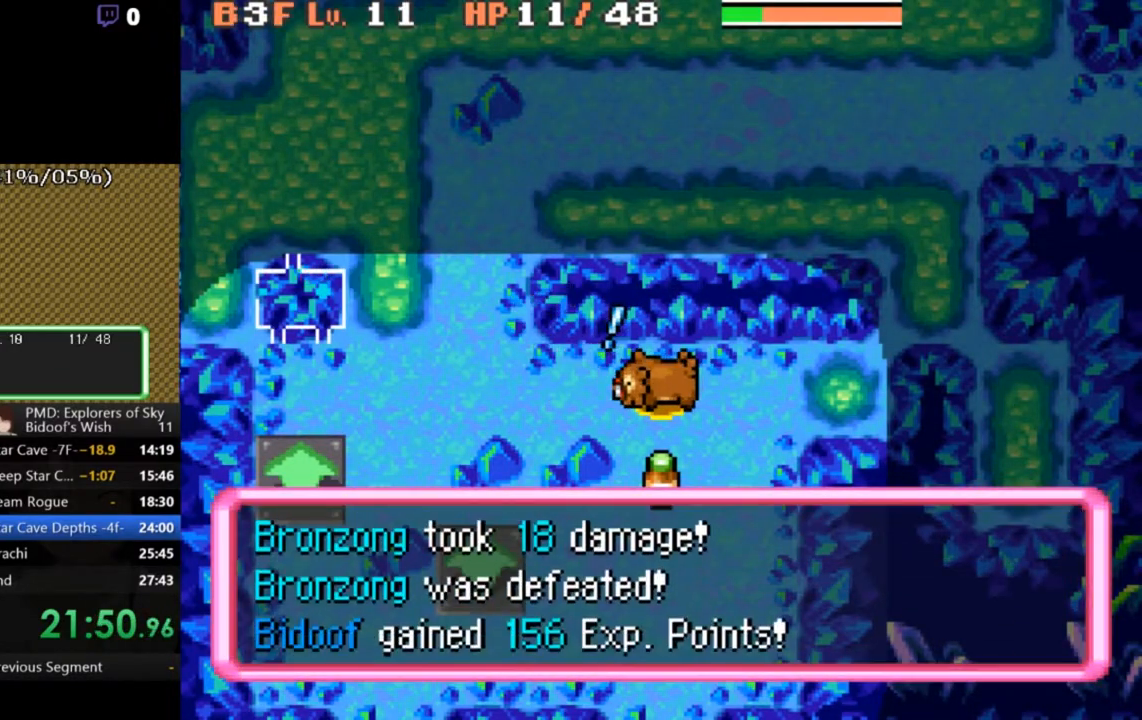
{"buttons": ["A"], "left_stick": "center", "events": [[33, "Y", "up"], [267, "A", "down"]]}
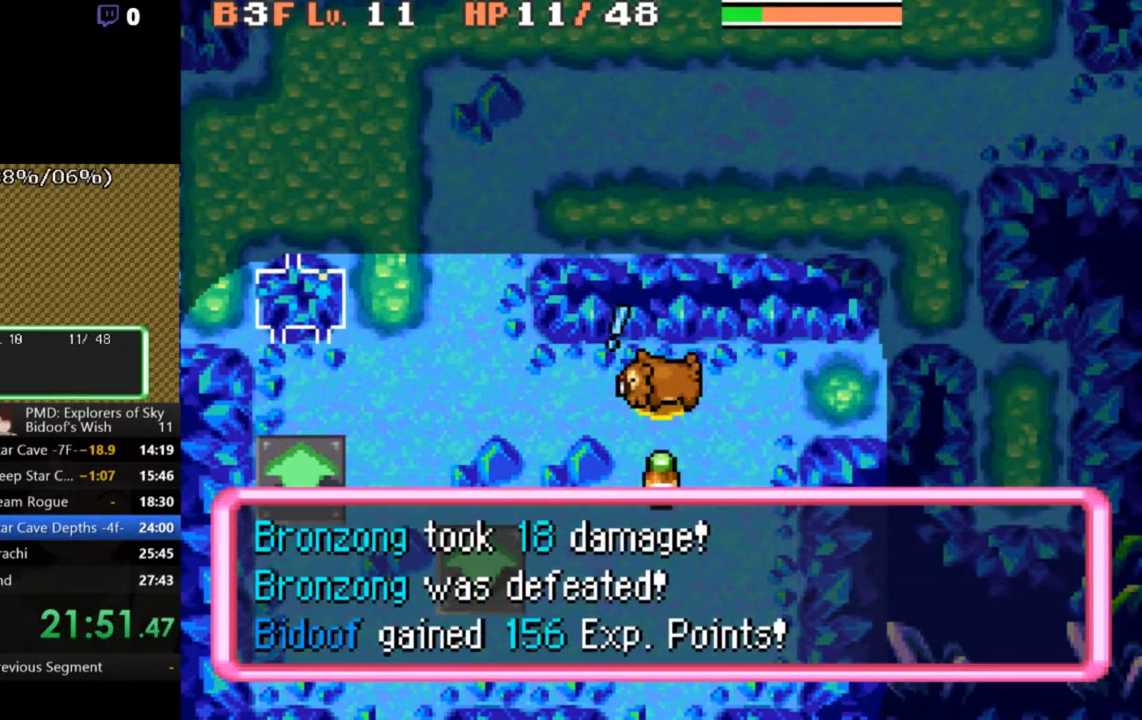
{"buttons": ["A"], "left_stick": "center", "events": []}
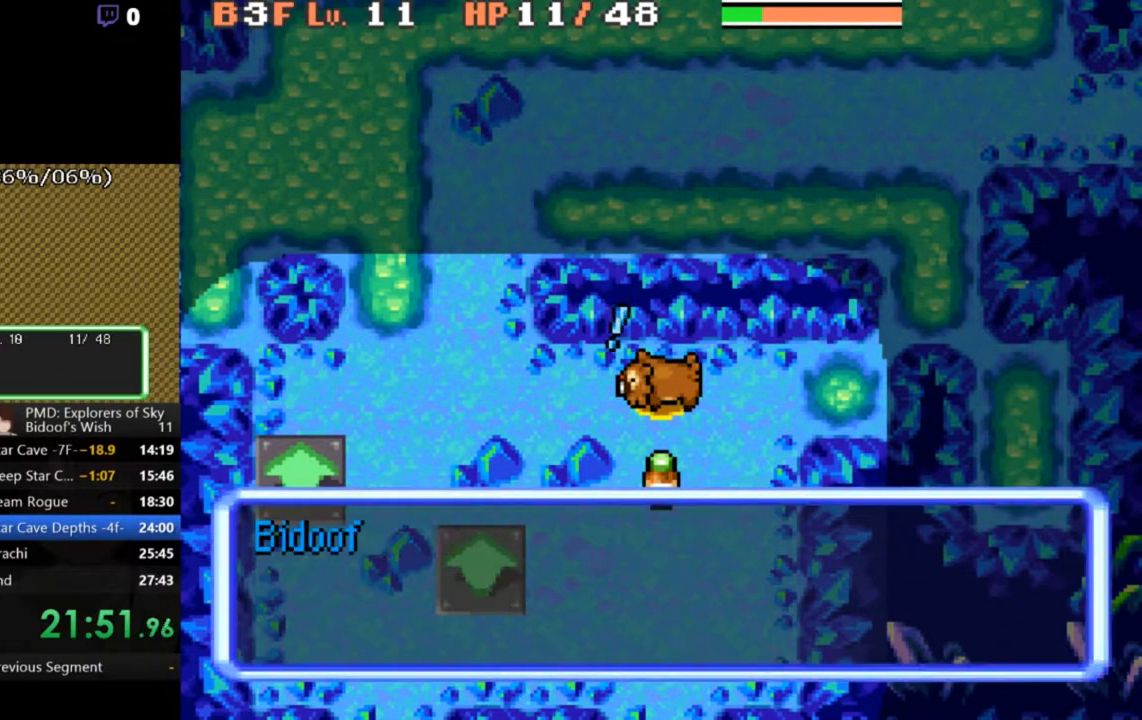
{"buttons": ["A"], "left_stick": "center", "events": []}
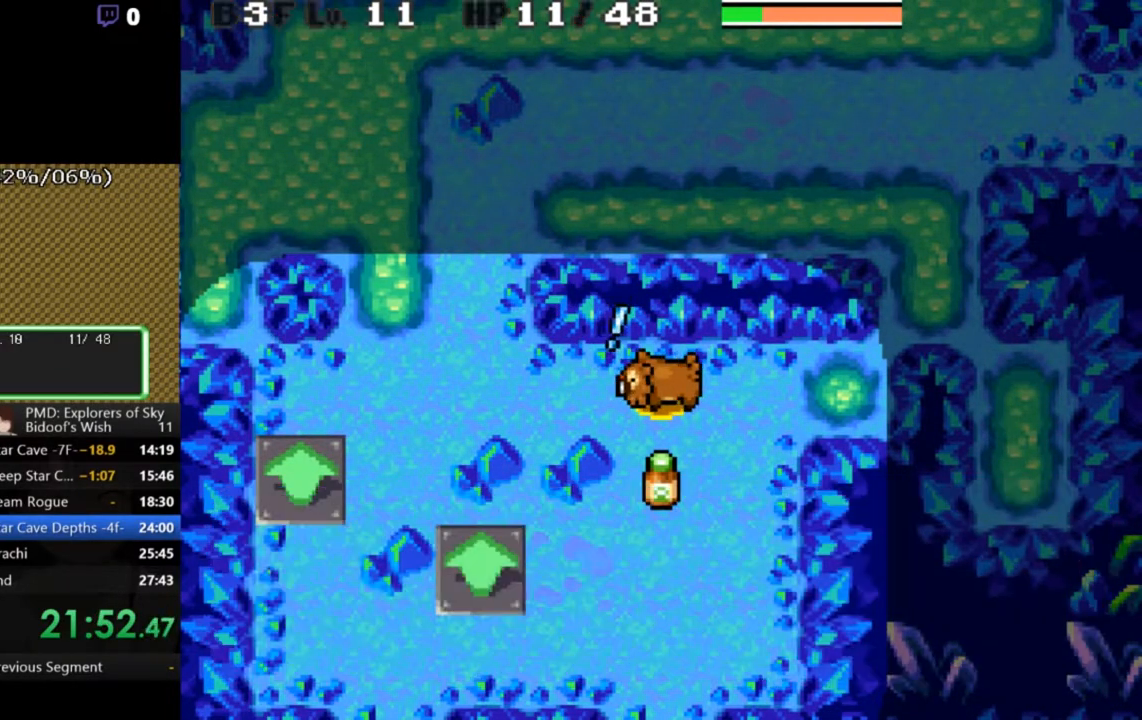
{"buttons": ["A"], "left_stick": "center", "events": []}
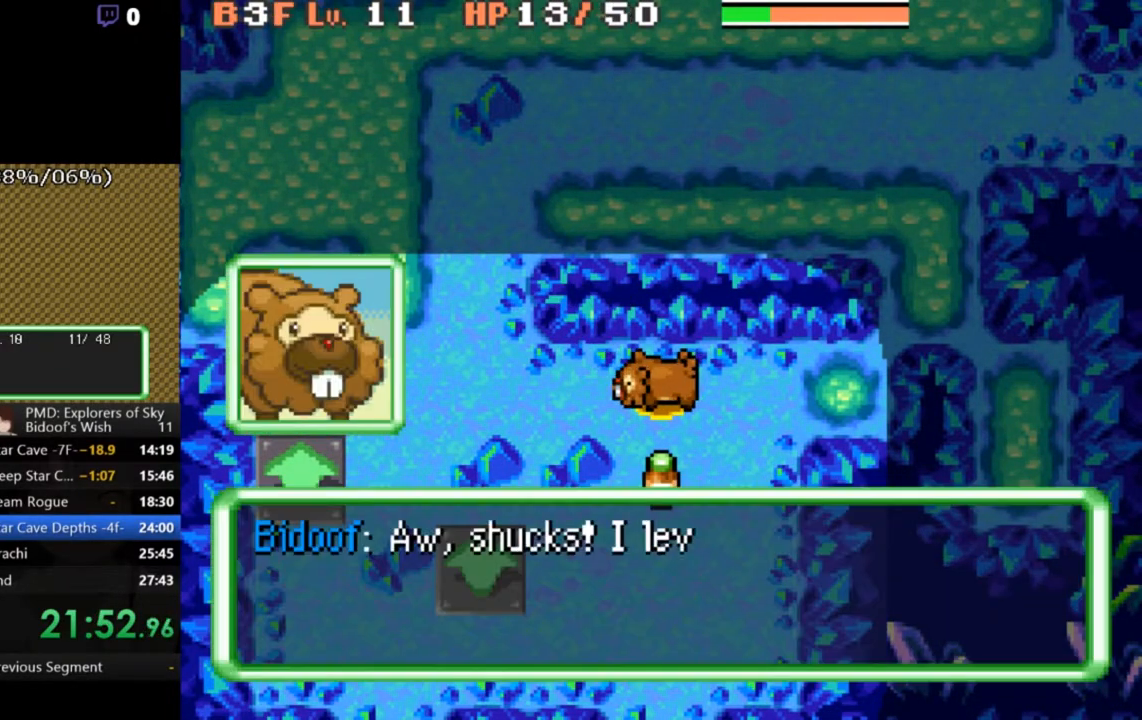
{"buttons": ["A"], "left_stick": "center", "events": []}
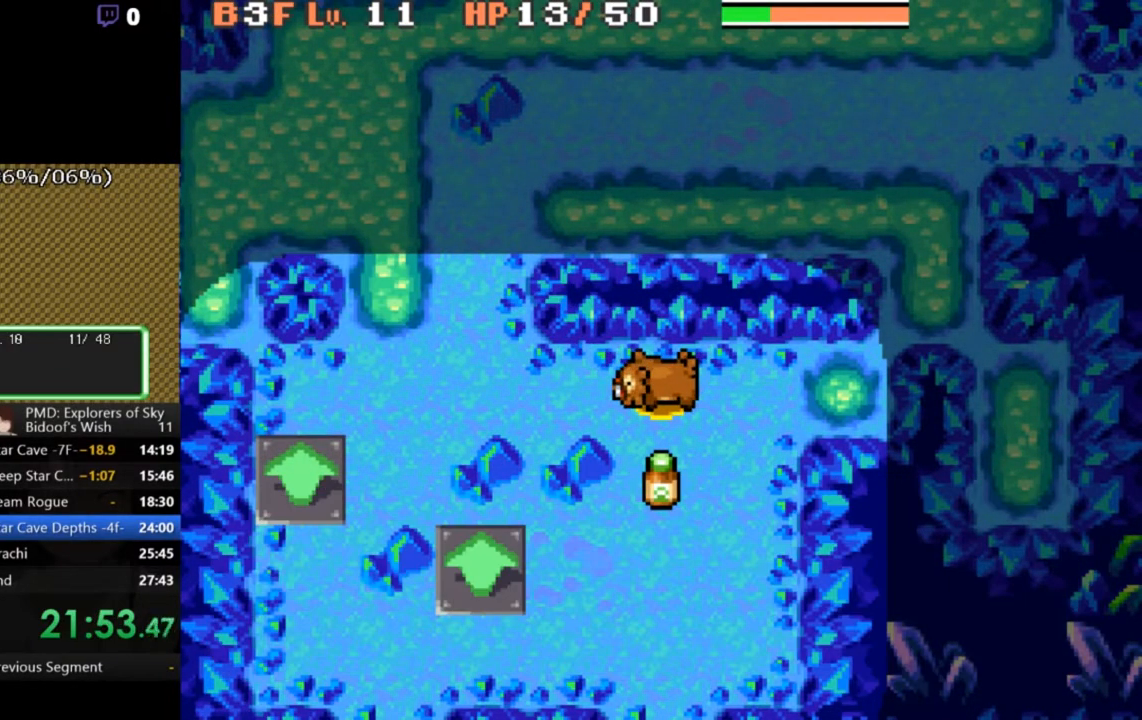
{"buttons": ["A"], "left_stick": "center", "events": []}